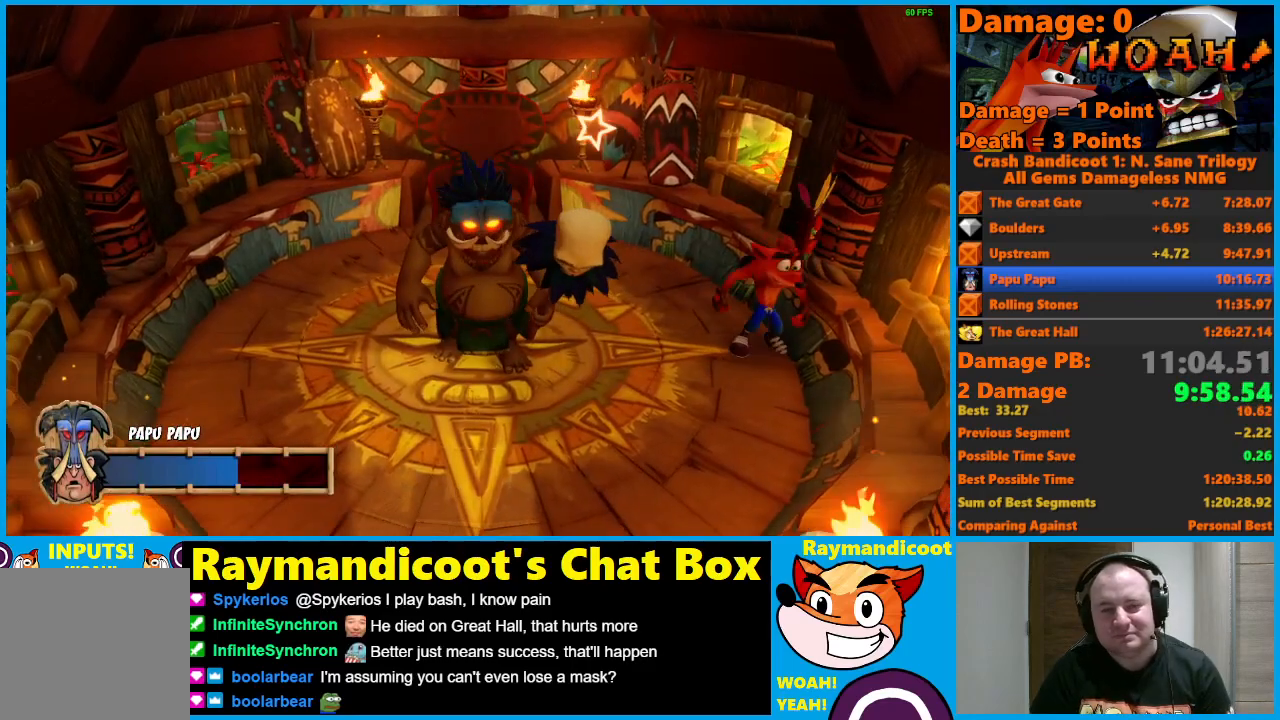
Gameplay with a controller (Xbox layout); each line is a JSON object with the inputs held at the frame after it. "events" lists button and stick changes between this image and that frame as [ms after this image, input, new state], when the widget could be followed in between.
{"buttons": [], "left_stick": "down", "right_stick": "center", "events": [[133, "left_stick", "left"], [300, "left_stick", "center"], [433, "left_stick", "down"]]}
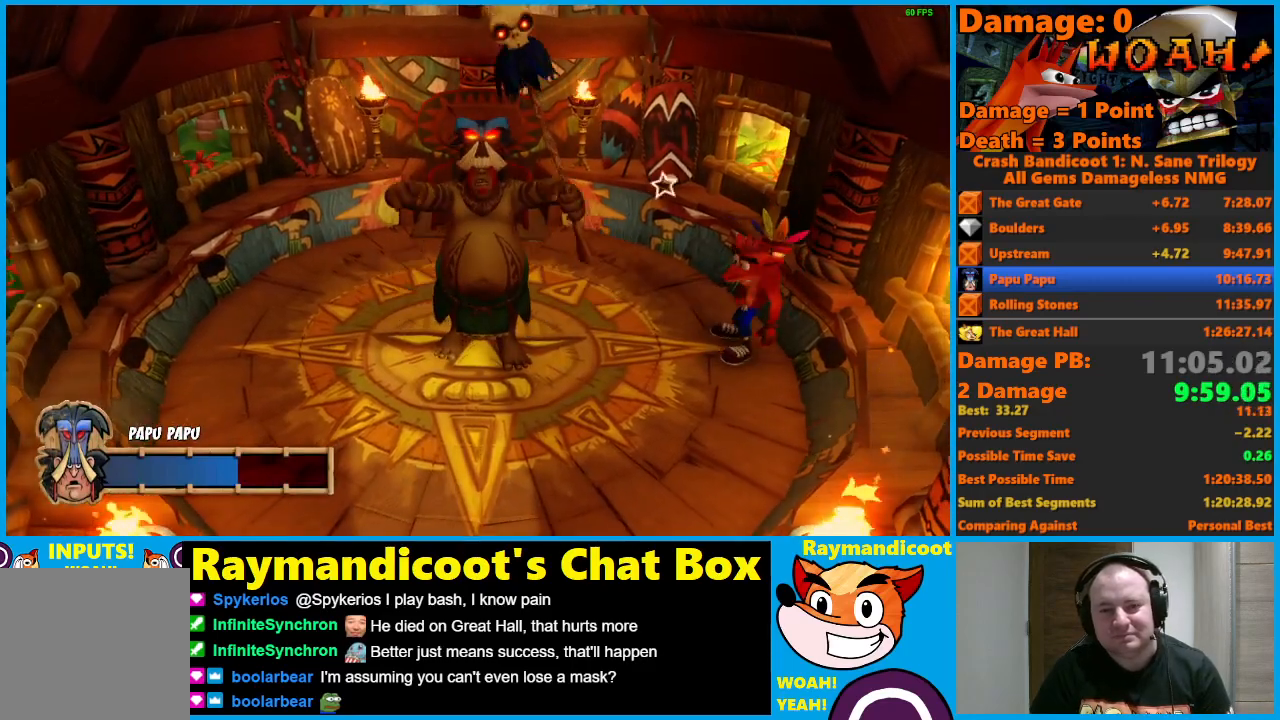
{"buttons": [], "left_stick": "center", "right_stick": "center", "events": [[67, "left_stick", "center"], [200, "left_stick", "left"], [367, "left_stick", "center"]]}
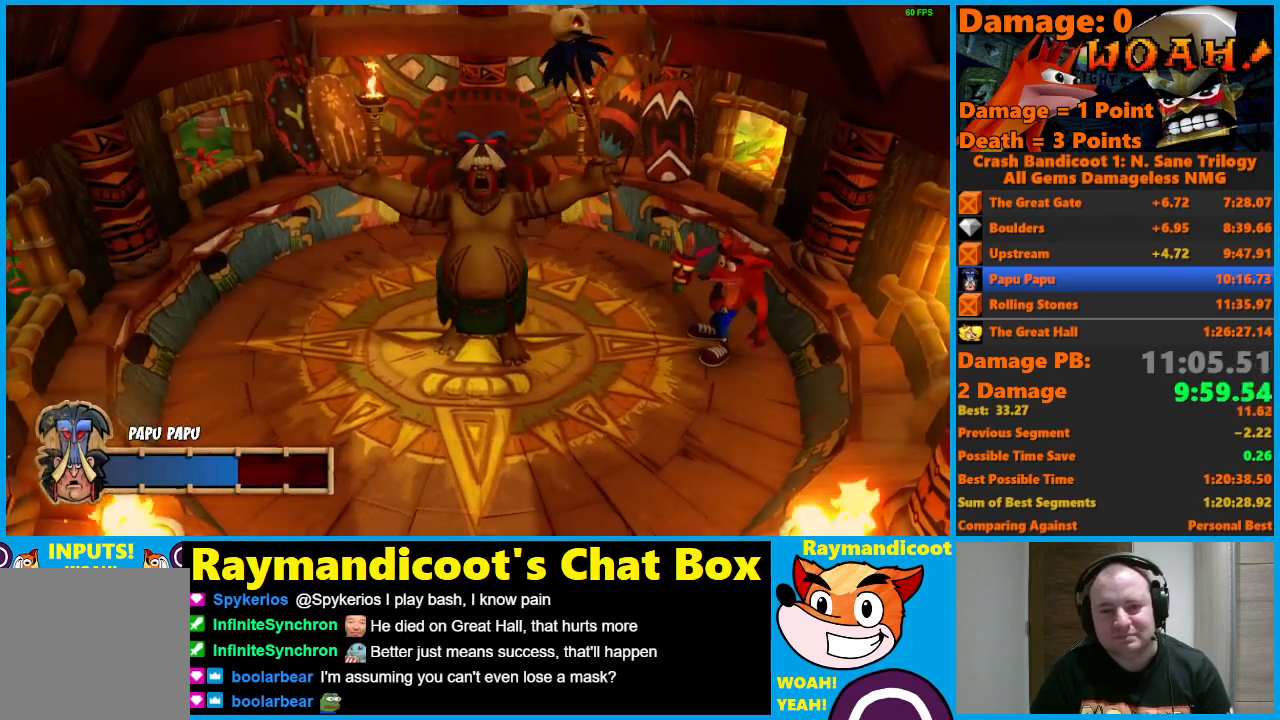
{"buttons": [], "left_stick": "center", "right_stick": "center", "events": [[150, "left_stick", "left"], [267, "left_stick", "center"]]}
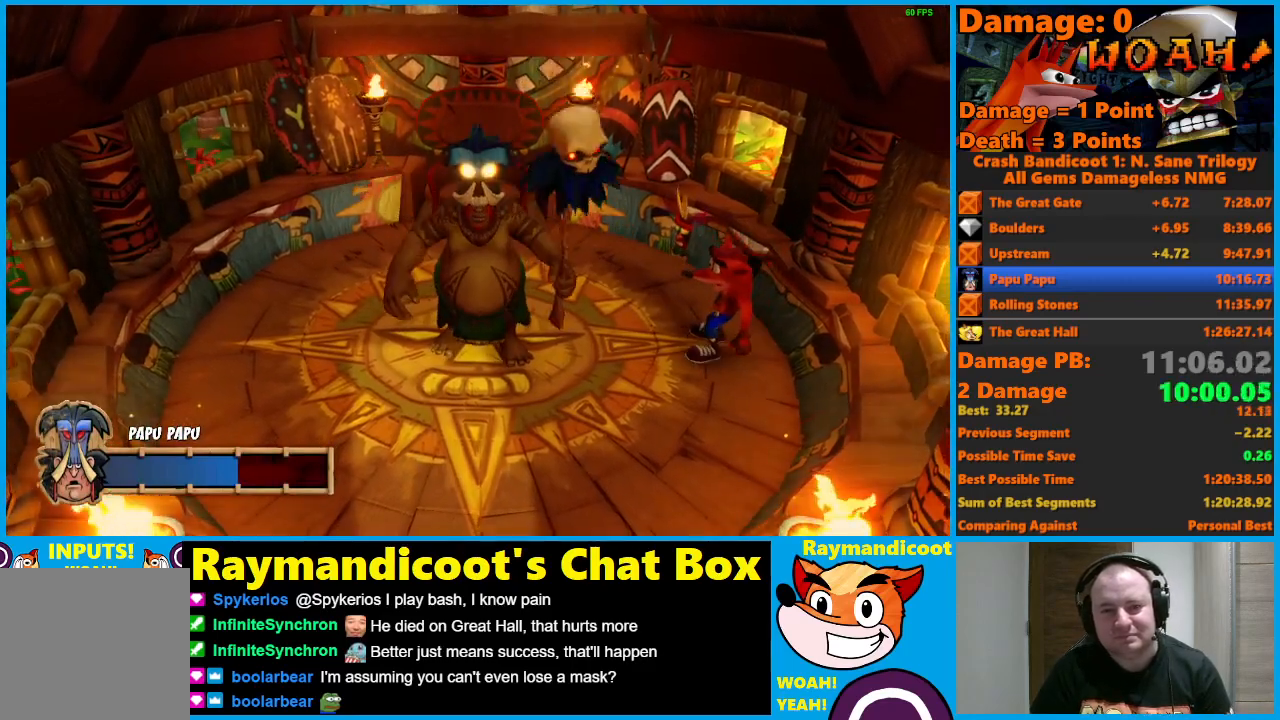
{"buttons": [], "left_stick": "left", "right_stick": "center", "events": [[433, "left_stick", "left"]]}
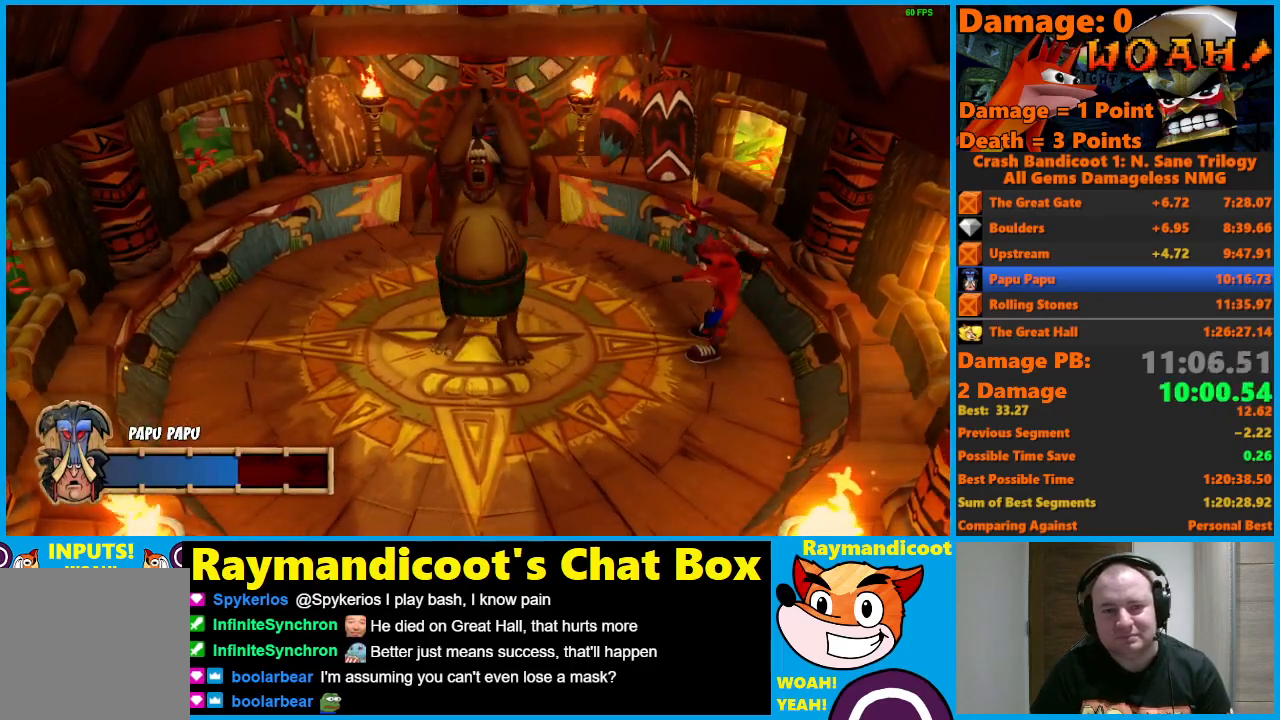
{"buttons": [], "left_stick": "left", "right_stick": "center", "events": [[17, "A", "down"], [150, "A", "up"]]}
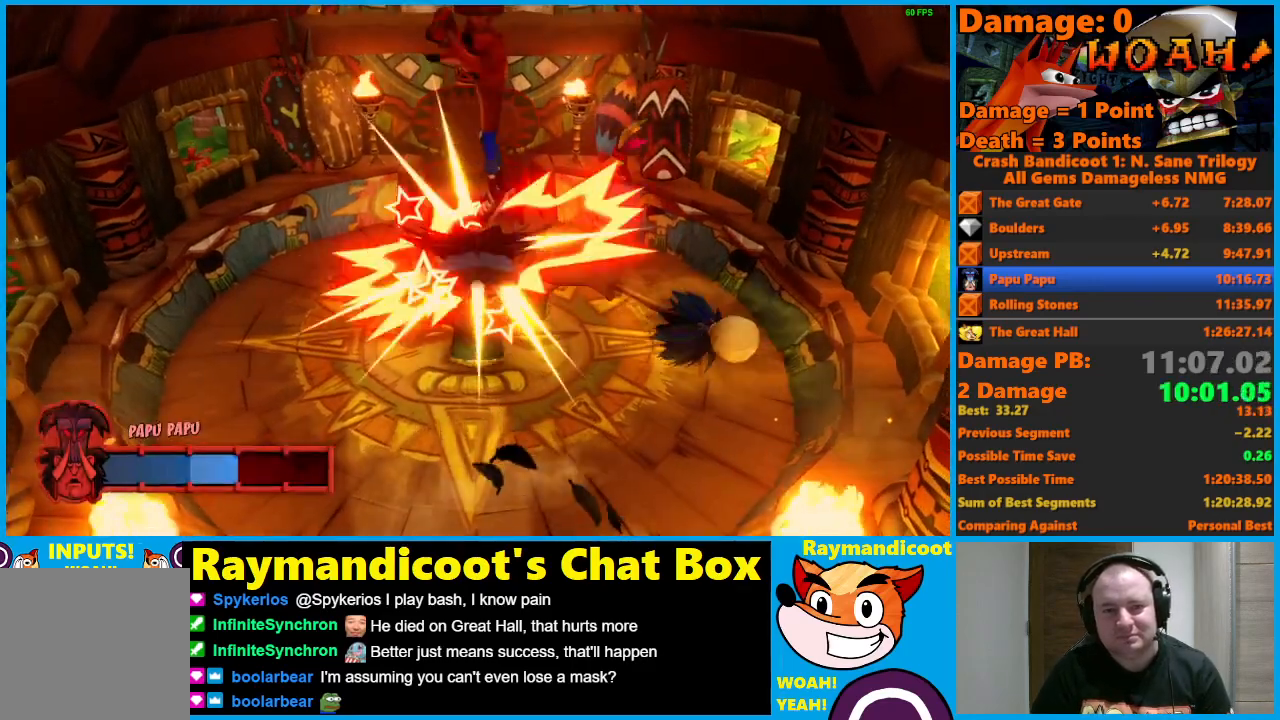
{"buttons": [], "left_stick": "center", "right_stick": "center", "events": [[417, "left_stick", "center"]]}
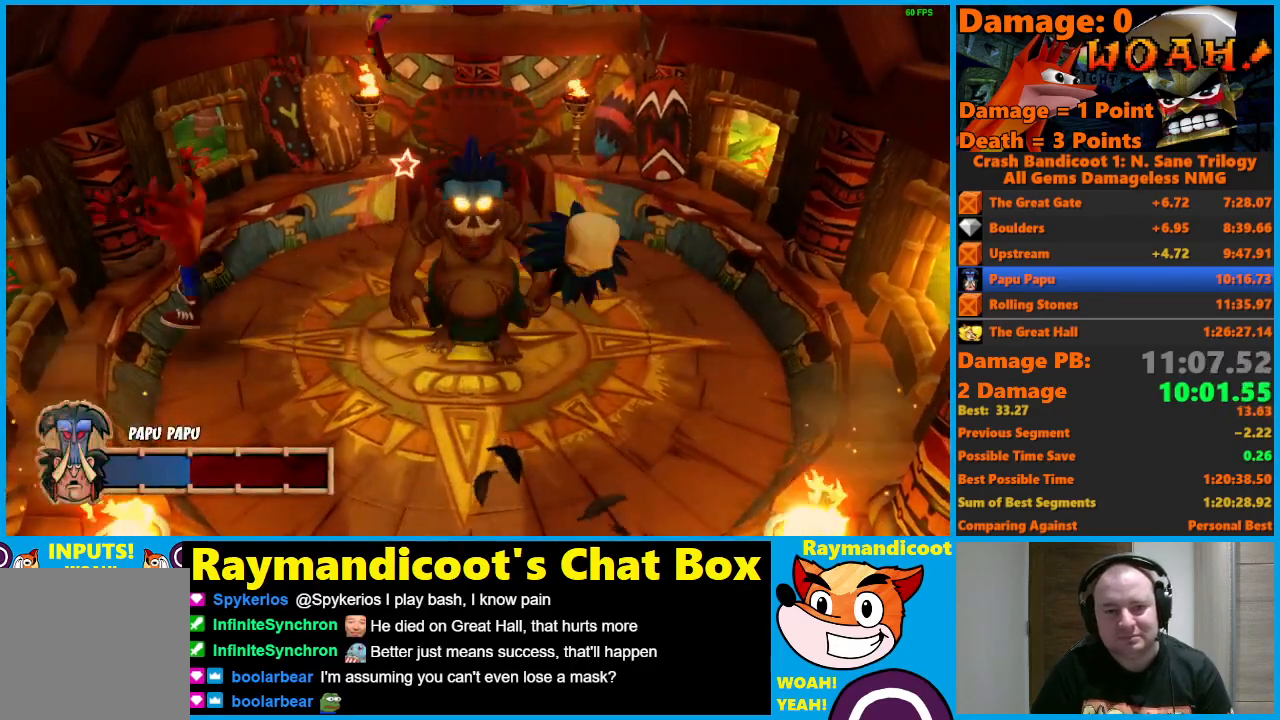
{"buttons": [], "left_stick": "center", "right_stick": "center", "events": [[217, "left_stick", "right"], [350, "left_stick", "center"]]}
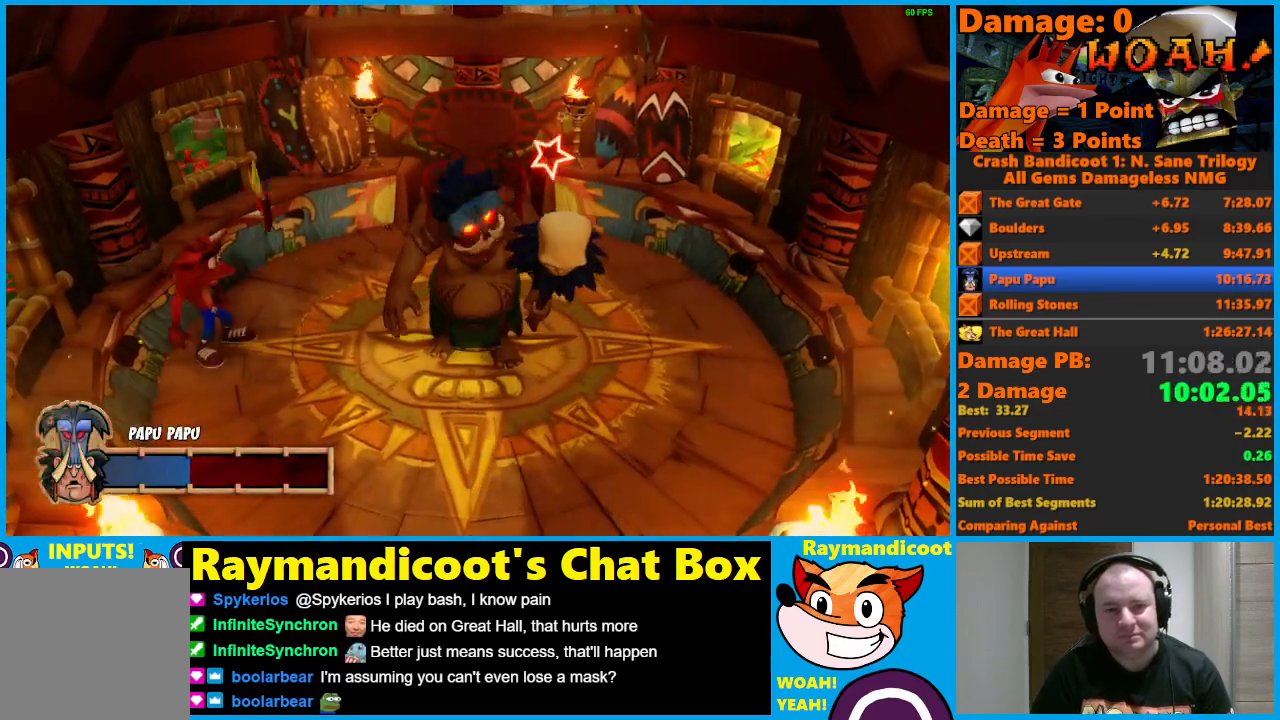
{"buttons": [], "left_stick": "center", "right_stick": "center", "events": []}
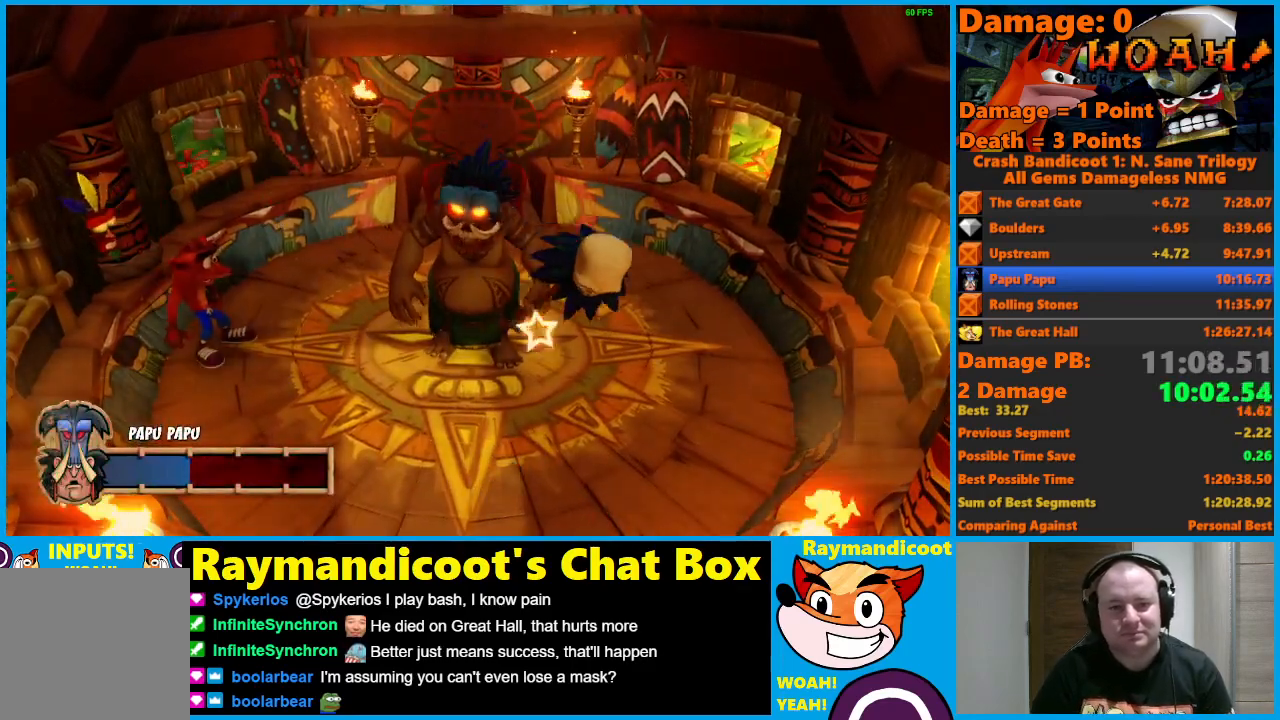
{"buttons": [], "left_stick": "center", "right_stick": "center", "events": [[17, "left_stick", "right"], [233, "left_stick", "center"]]}
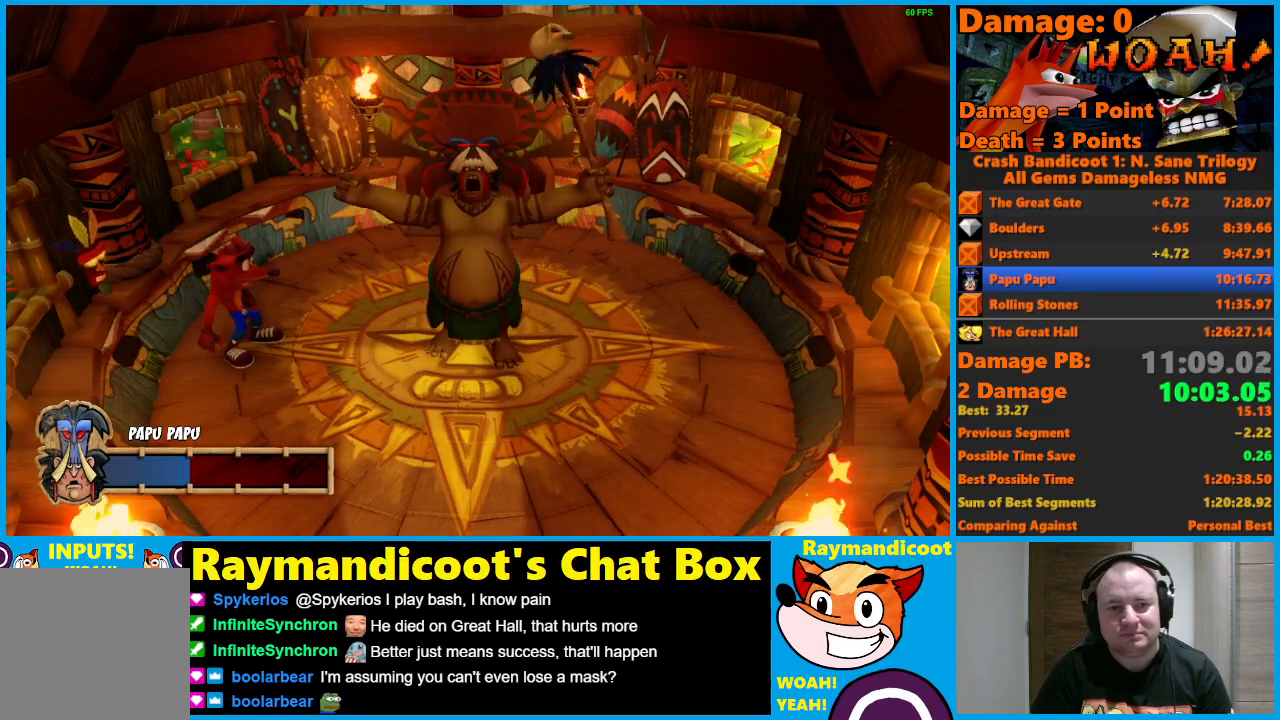
{"buttons": [], "left_stick": "center", "right_stick": "center", "events": []}
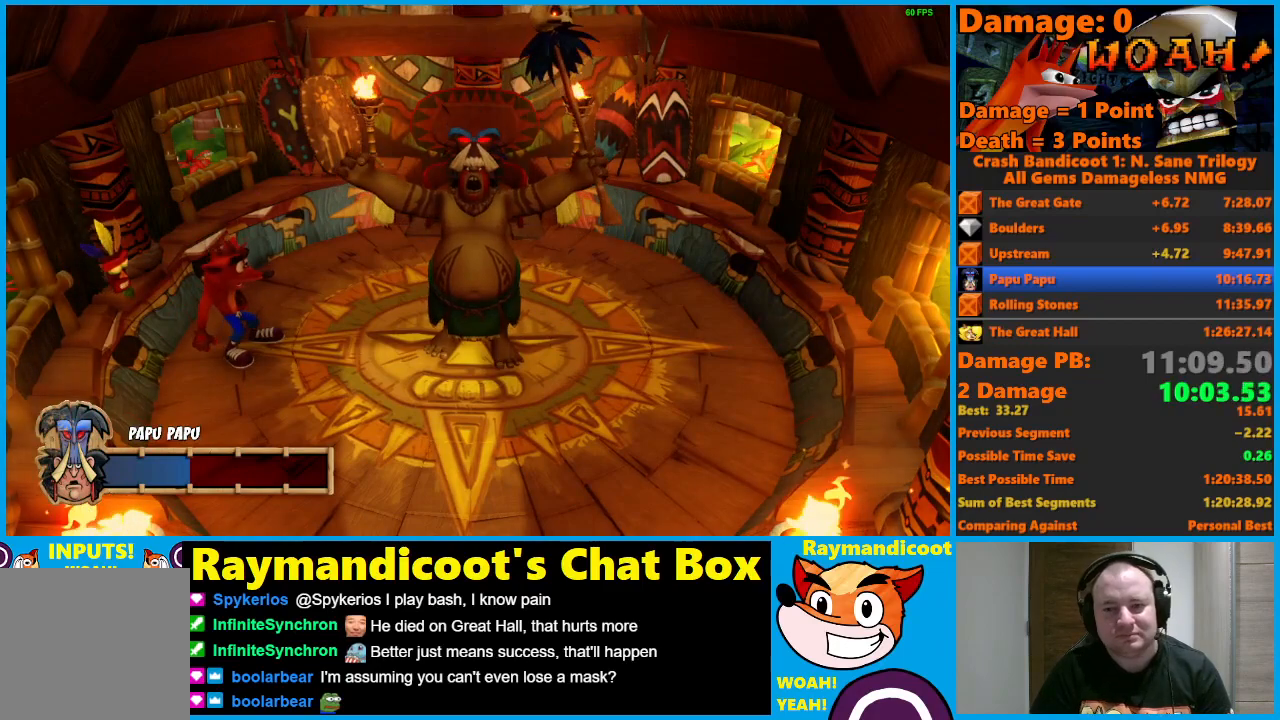
{"buttons": [], "left_stick": "center", "right_stick": "center", "events": [[83, "left_stick", "right"], [233, "left_stick", "center"]]}
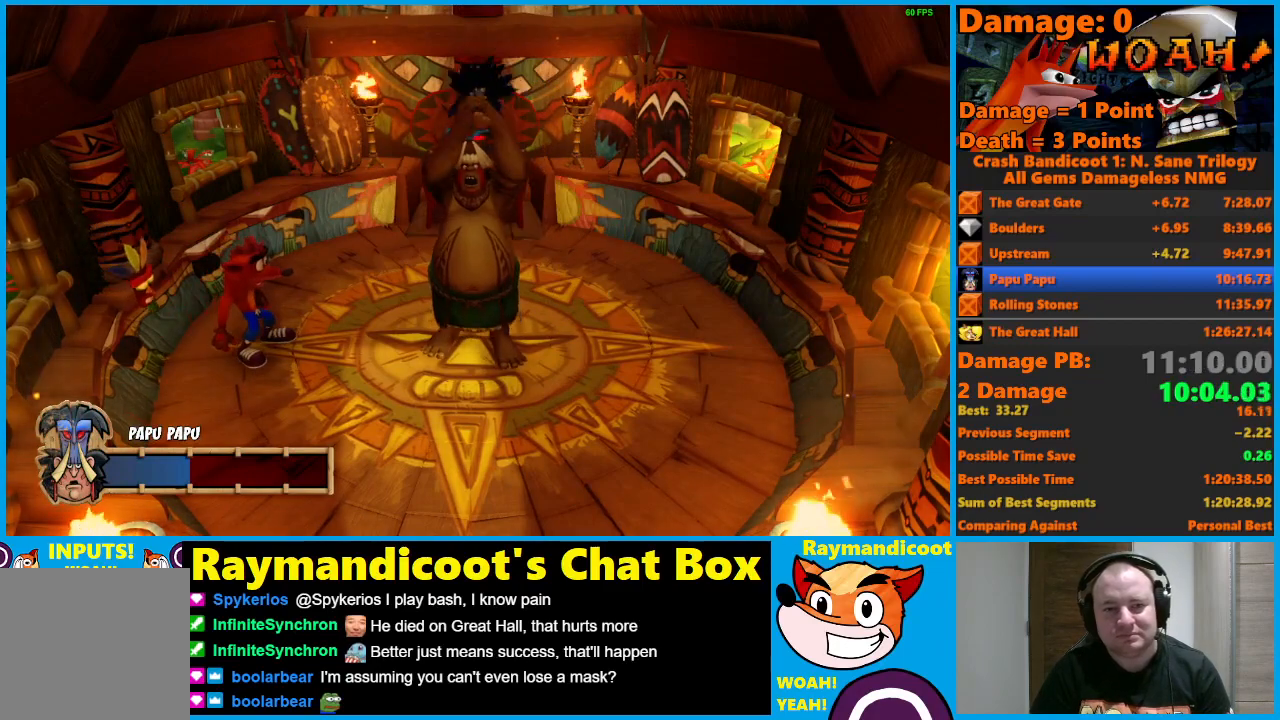
{"buttons": [], "left_stick": "right", "right_stick": "center", "events": [[283, "left_stick", "right"], [367, "A", "down"], [450, "A", "up"]]}
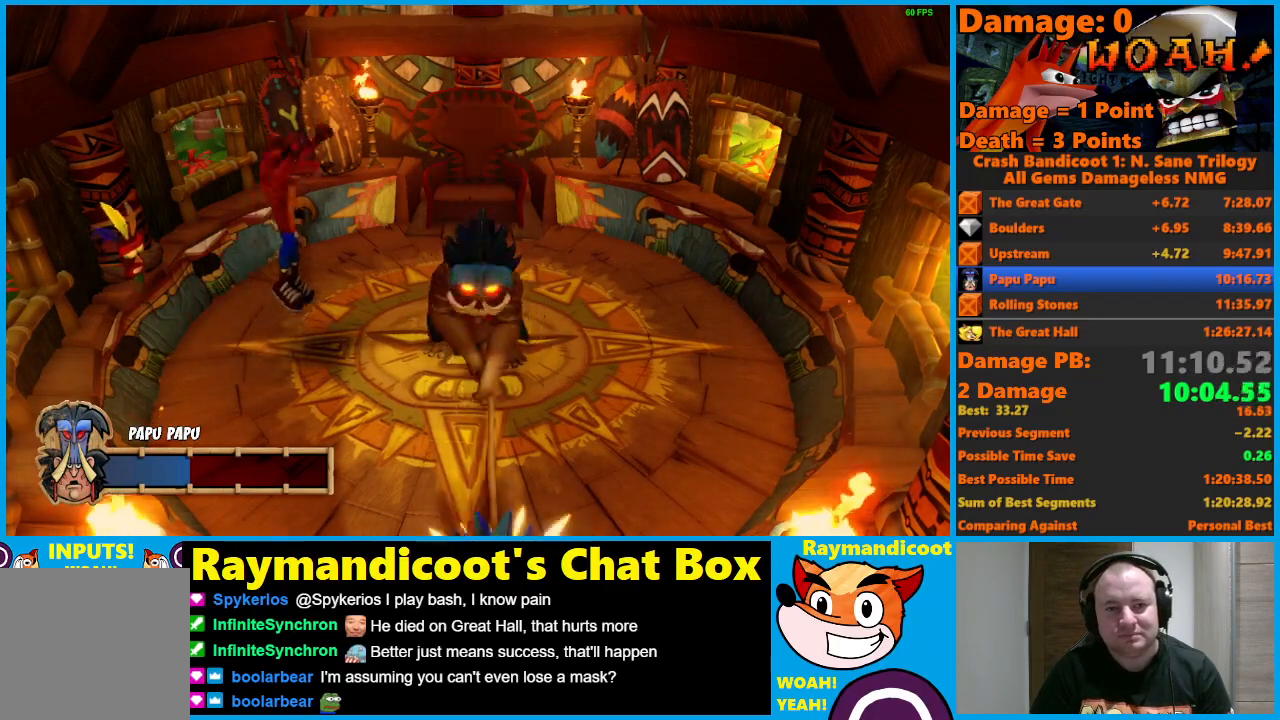
{"buttons": [], "left_stick": "right", "right_stick": "center", "events": []}
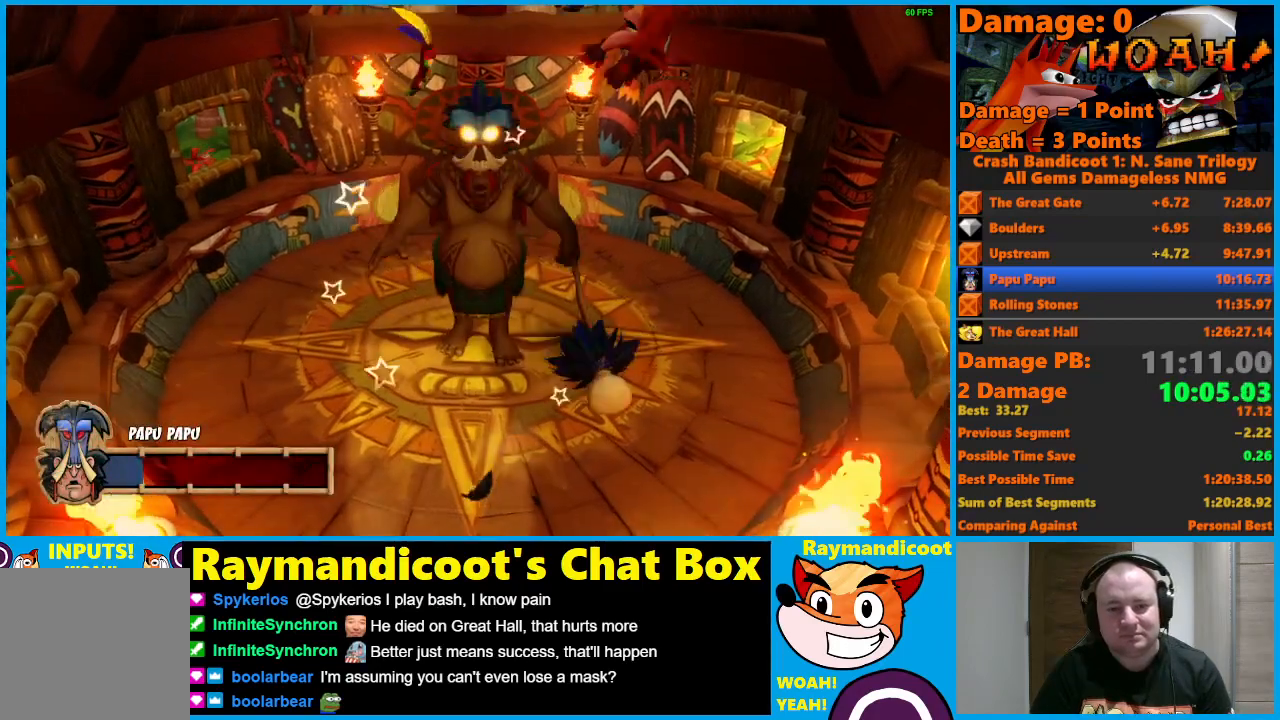
{"buttons": [], "left_stick": "center", "right_stick": "center", "events": [[350, "left_stick", "center"]]}
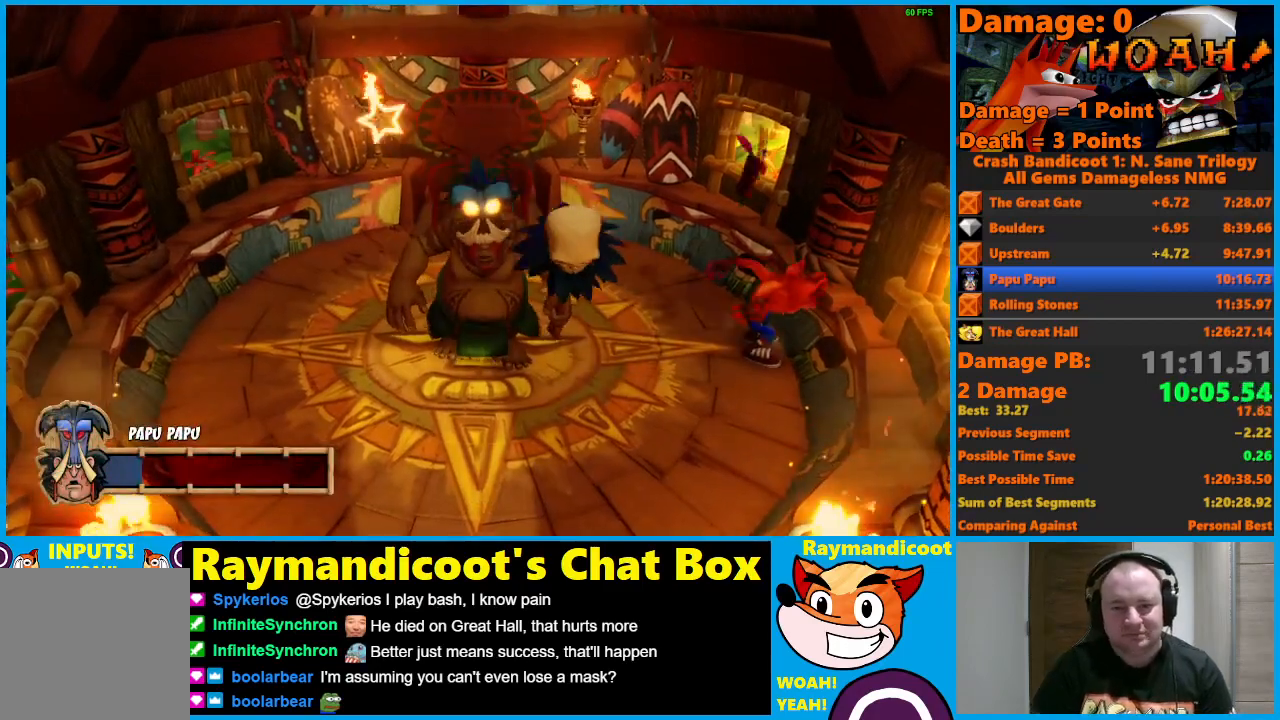
{"buttons": [], "left_stick": "center", "right_stick": "center", "events": [[317, "left_stick", "down"], [483, "left_stick", "center"]]}
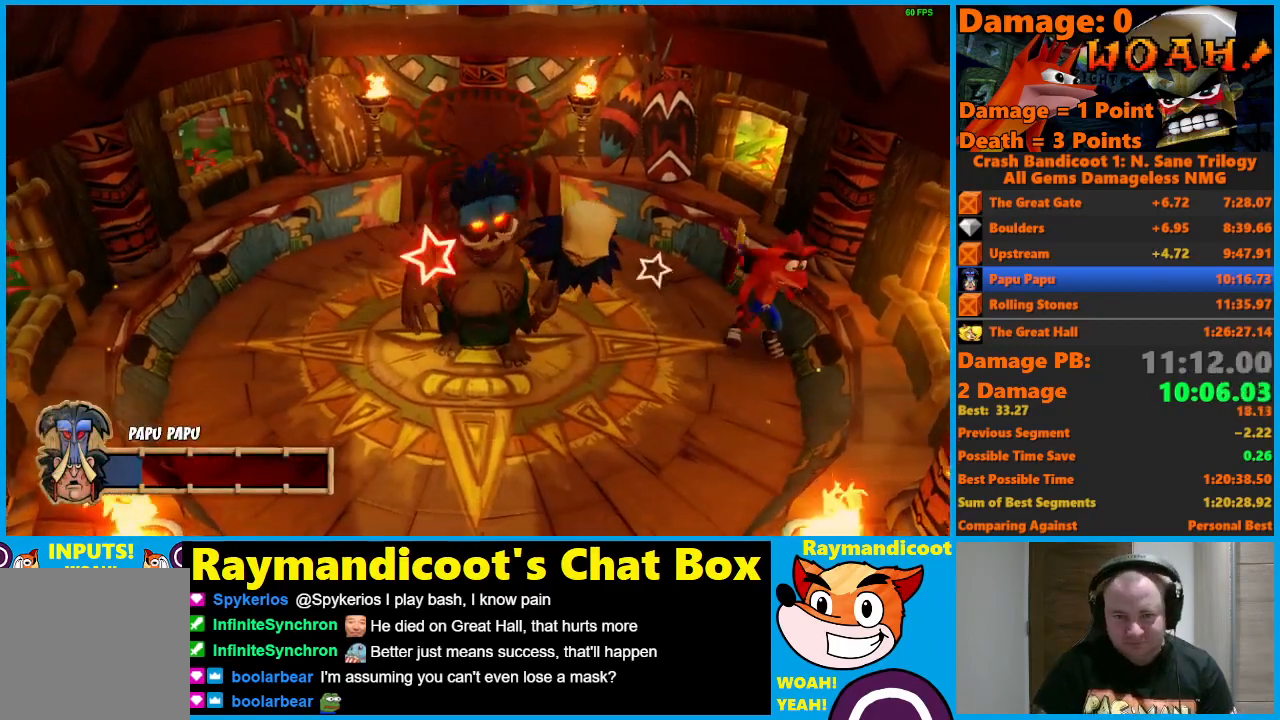
{"buttons": [], "left_stick": "center", "right_stick": "center", "events": [[167, "left_stick", "left"], [333, "left_stick", "center"]]}
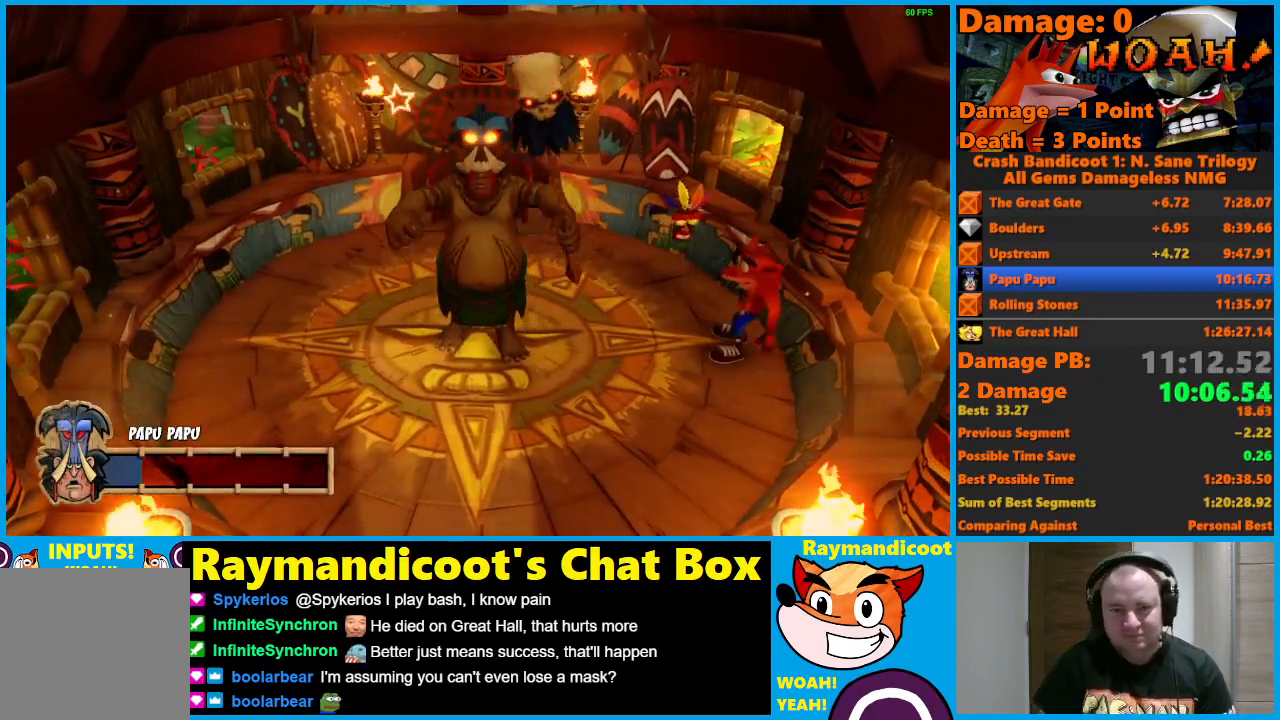
{"buttons": [], "left_stick": "left", "right_stick": "center", "events": [[50, "left_stick", "left"], [200, "left_stick", "center"], [367, "left_stick", "left"]]}
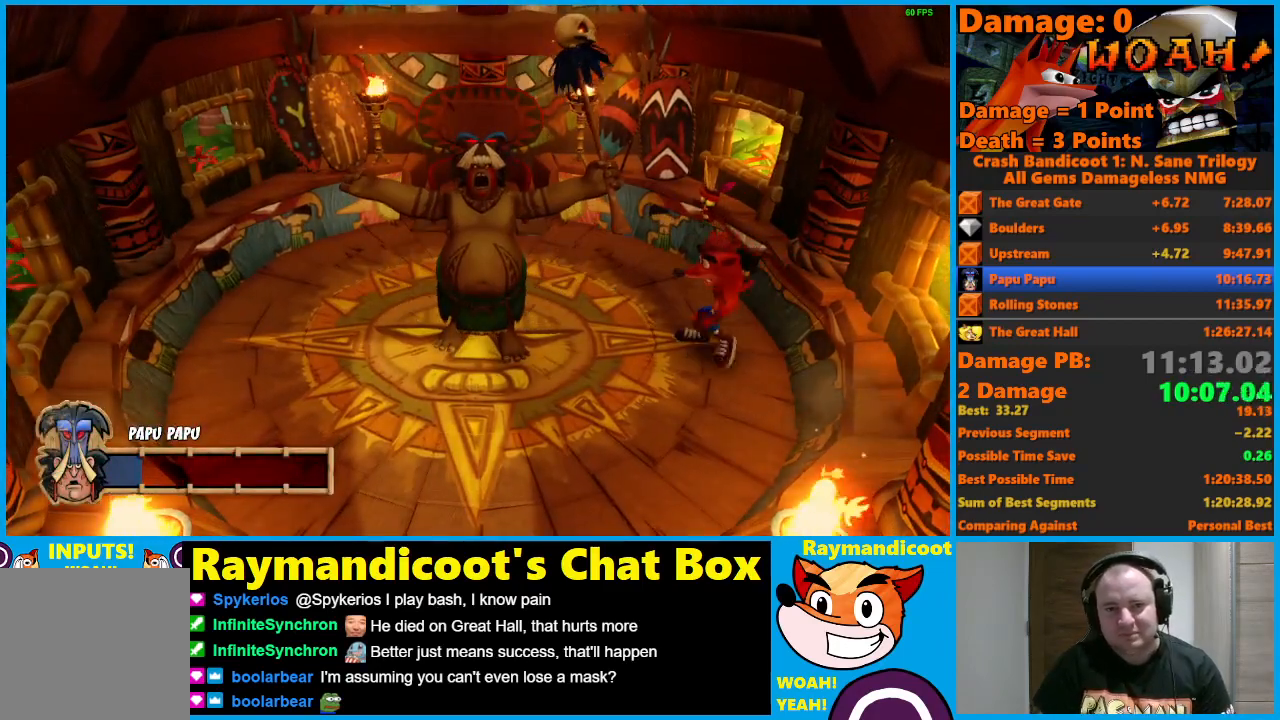
{"buttons": [], "left_stick": "center", "right_stick": "center", "events": [[17, "left_stick", "center"]]}
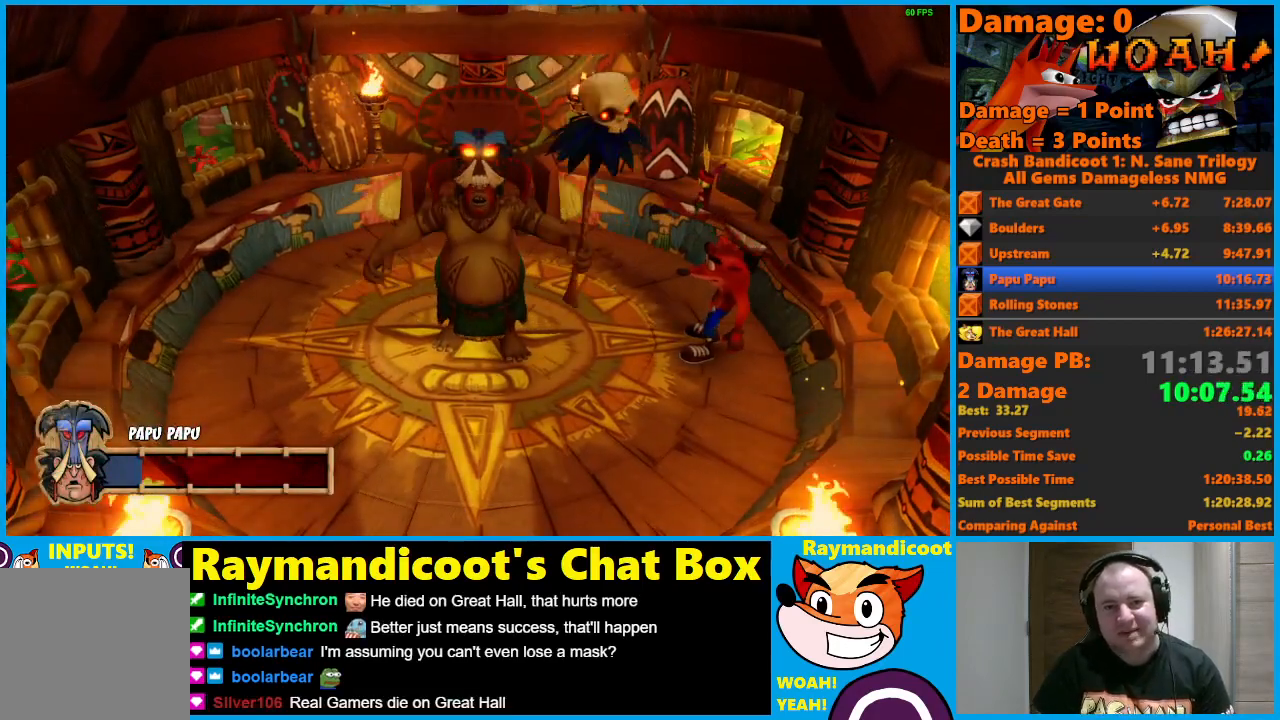
{"buttons": [], "left_stick": "left", "right_stick": "center", "events": [[467, "left_stick", "left"]]}
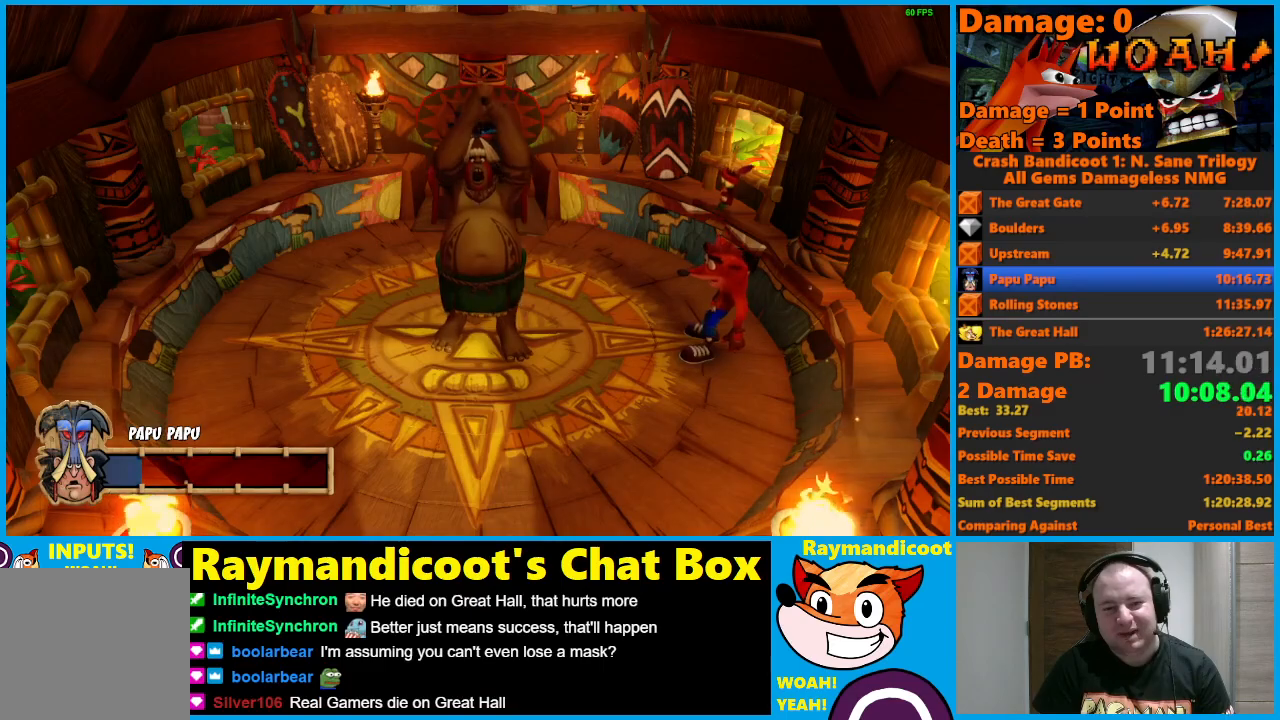
{"buttons": [], "left_stick": "left", "right_stick": "center", "events": [[17, "A", "down"], [217, "A", "up"]]}
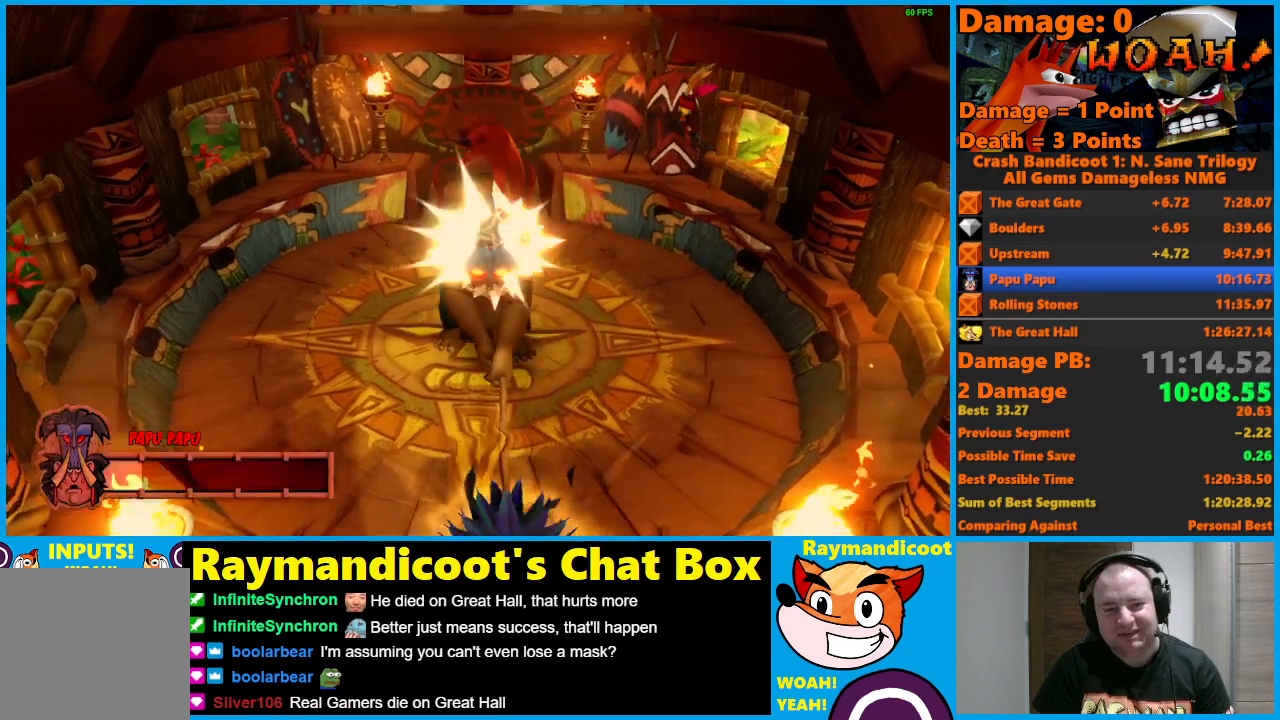
{"buttons": [], "left_stick": "left", "right_stick": "center", "events": []}
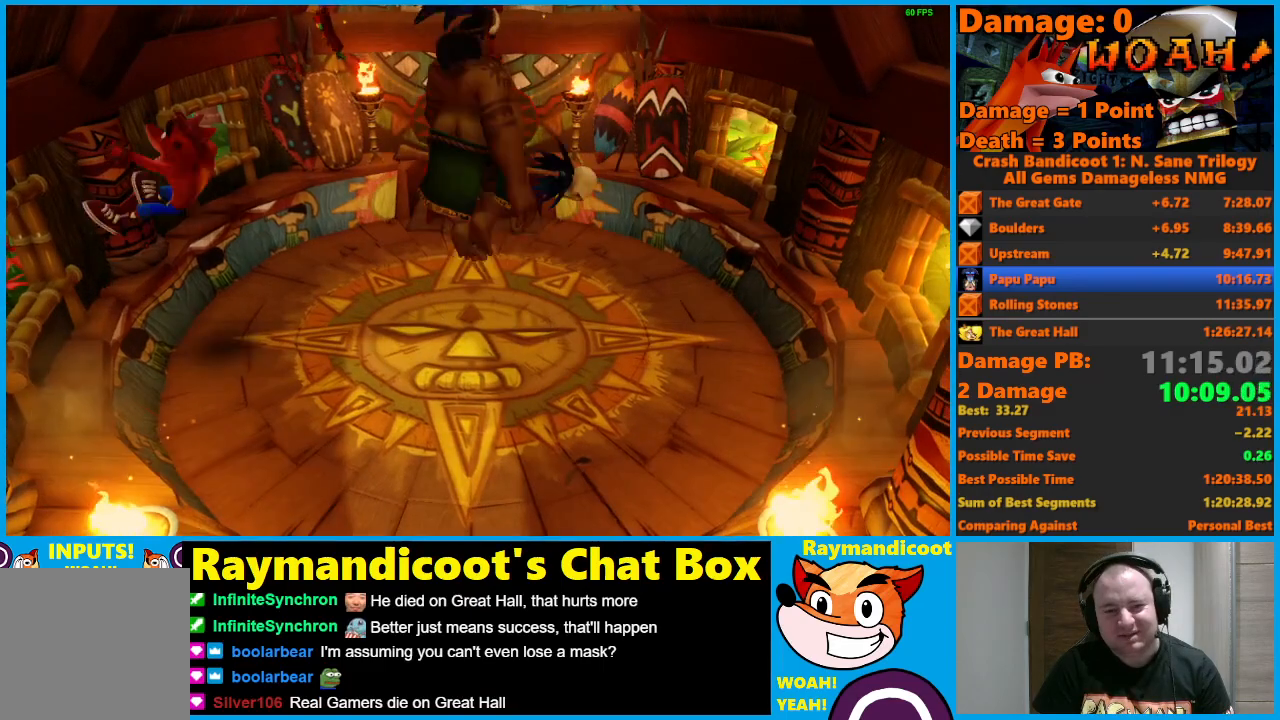
{"buttons": [], "left_stick": "center", "right_stick": "center", "events": [[50, "left_stick", "center"], [167, "left_stick", "right"], [283, "left_stick", "center"]]}
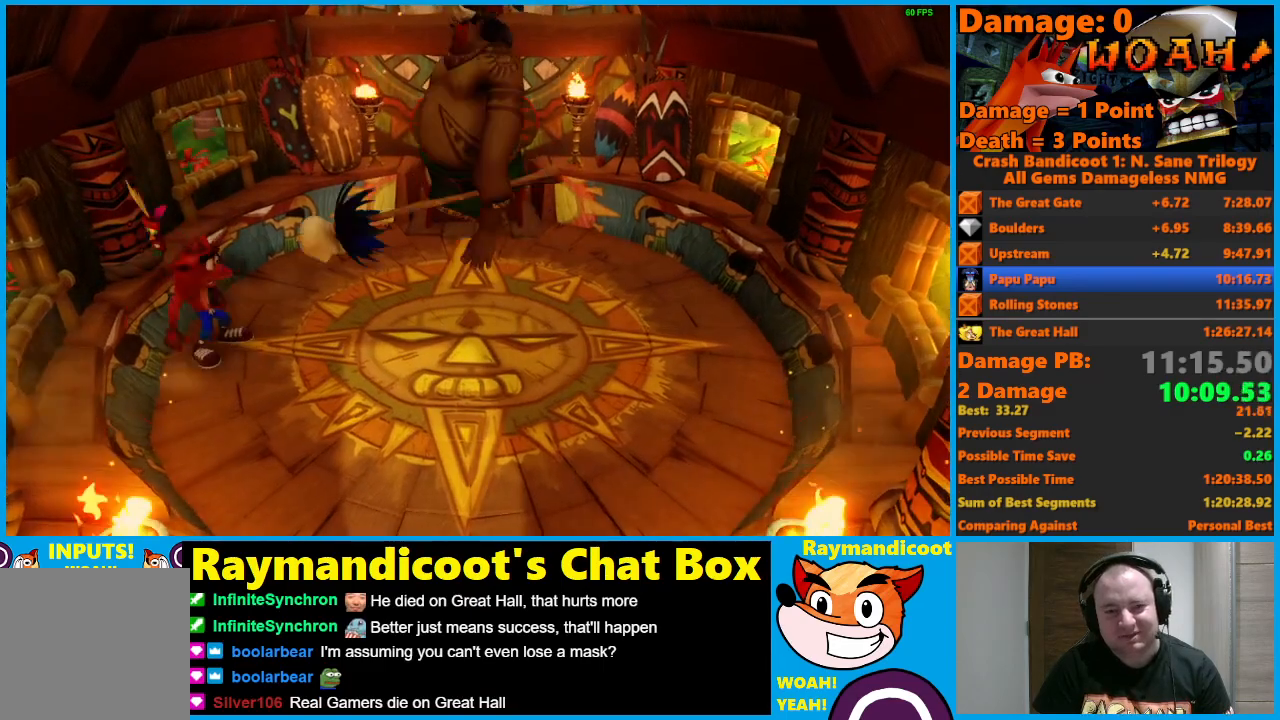
{"buttons": [], "left_stick": "right", "right_stick": "center", "events": [[500, "left_stick", "right"]]}
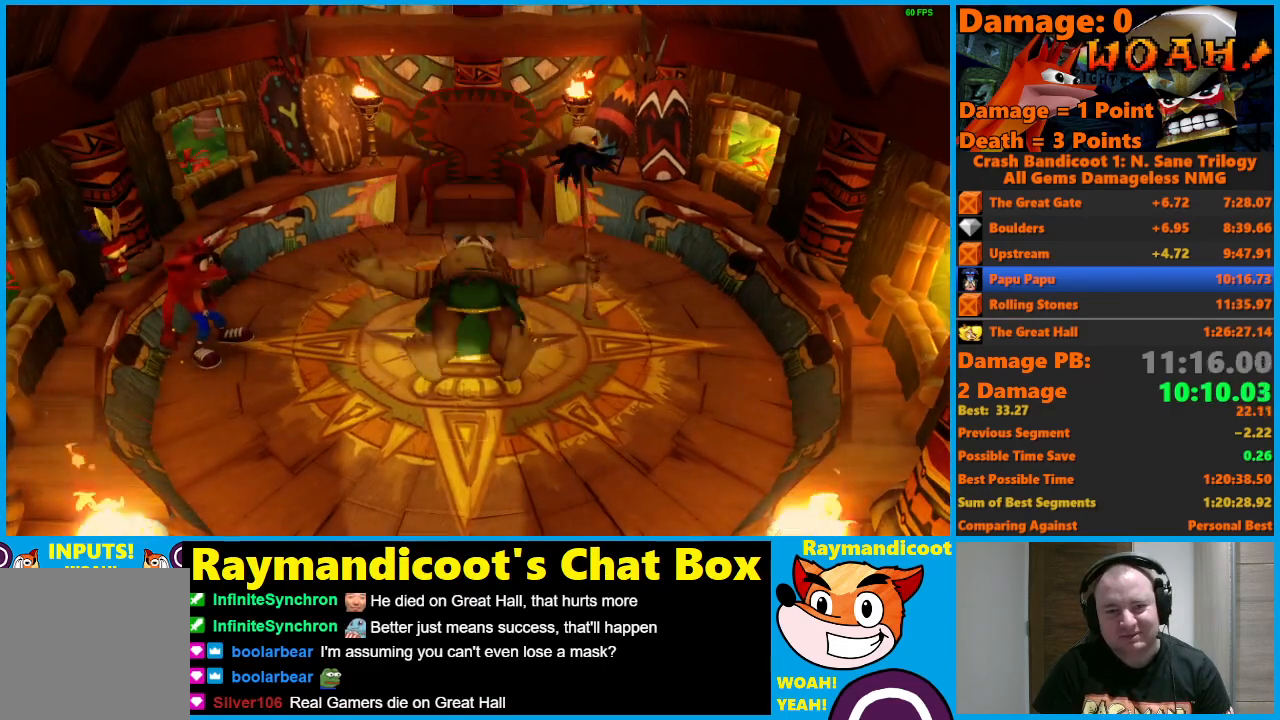
{"buttons": [], "left_stick": "right", "right_stick": "center", "events": [[33, "A", "down"], [83, "X", "down"], [183, "A", "up"], [217, "X", "up"]]}
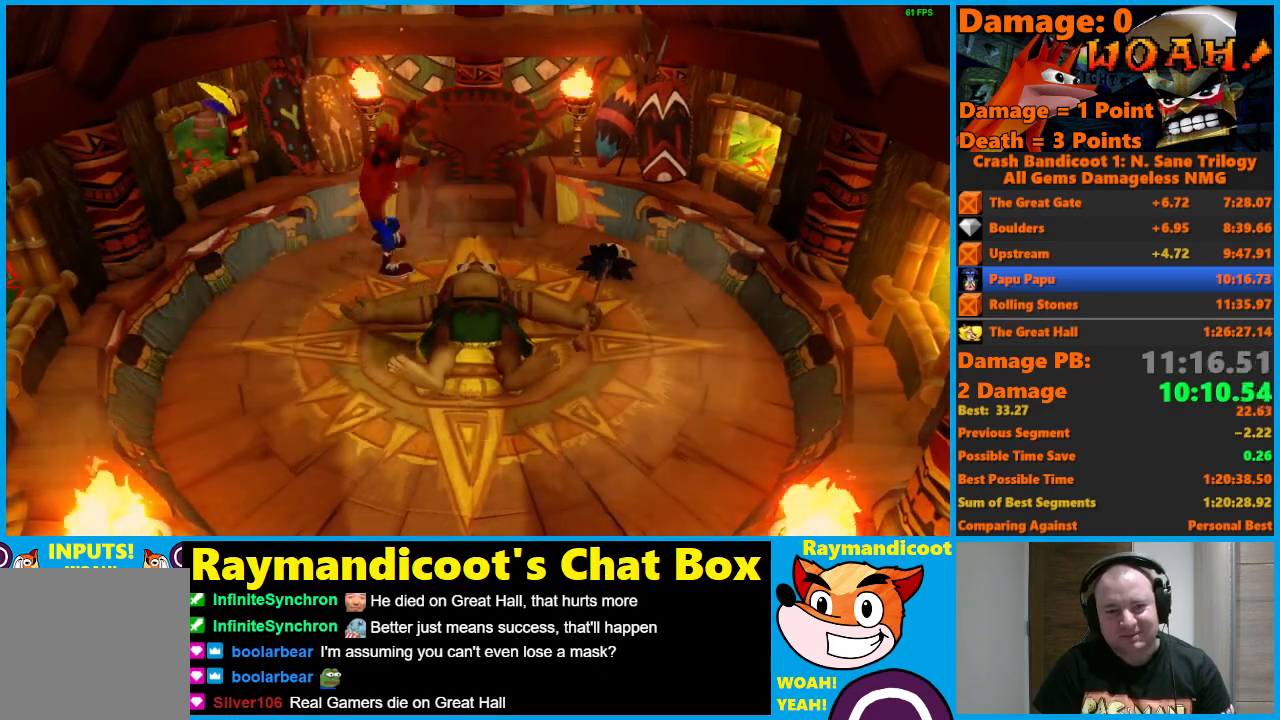
{"buttons": [], "left_stick": "up", "right_stick": "center", "events": [[217, "left_stick", "center"], [433, "left_stick", "up"]]}
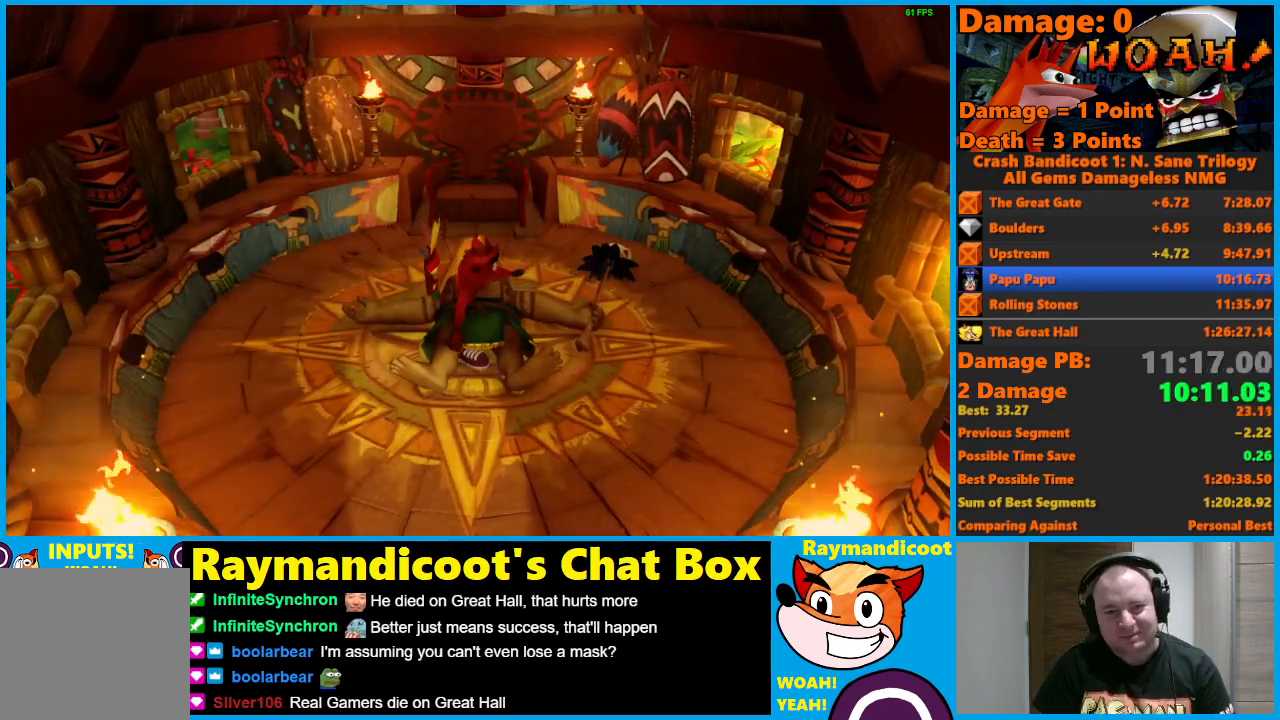
{"buttons": [], "left_stick": "center", "right_stick": "center", "events": [[33, "left_stick", "center"]]}